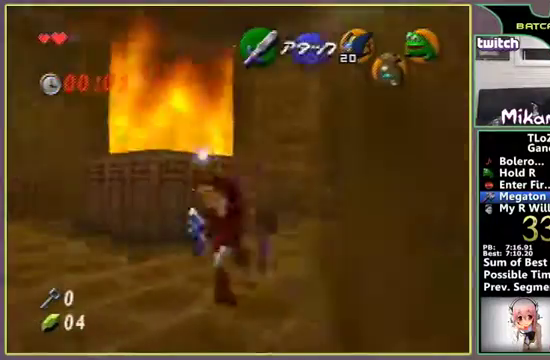
Gameplay with a controller (Nintendo layout); each line is a JSON object with the inputs held at the frame after it. "events" lists button and stick changes between this image and that frame as [ms after this image, input, new state], when the widget could be followed in between. Not read: L3 R3 Z.
{"buttons": [], "left_stick": "center"}
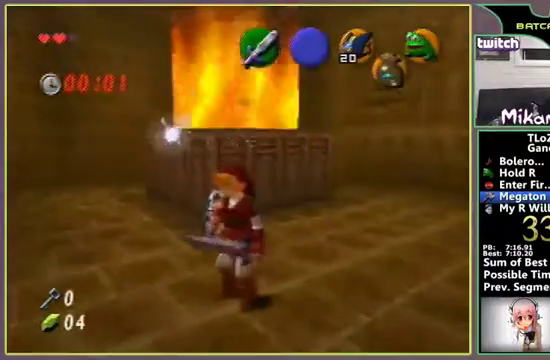
{"buttons": [], "left_stick": "center"}
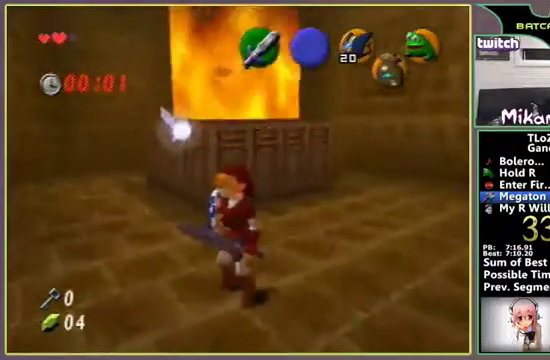
{"buttons": [], "left_stick": "center"}
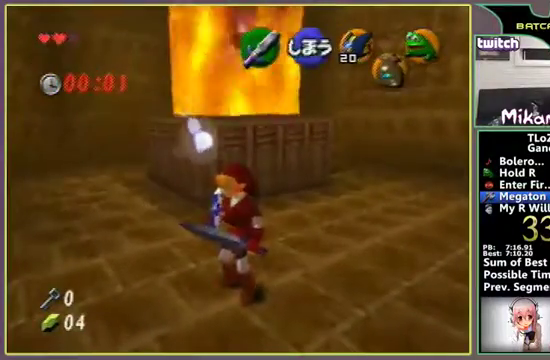
{"buttons": [], "left_stick": "up", "events": [[333, "left_stick", "up"]]}
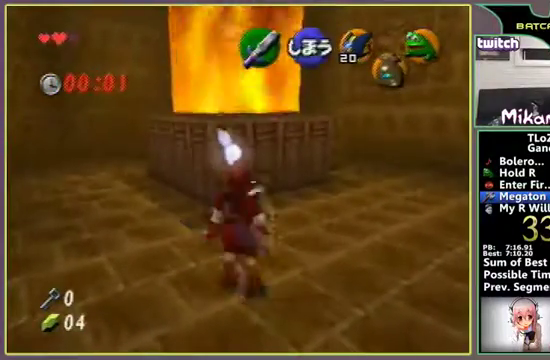
{"buttons": [], "left_stick": "center", "events": [[500, "left_stick", "center"]]}
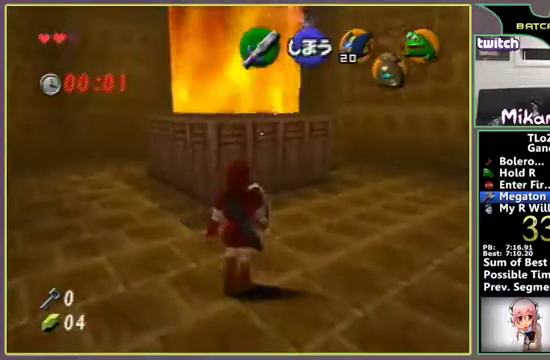
{"buttons": [], "left_stick": "right", "events": [[233, "left_stick", "right"]]}
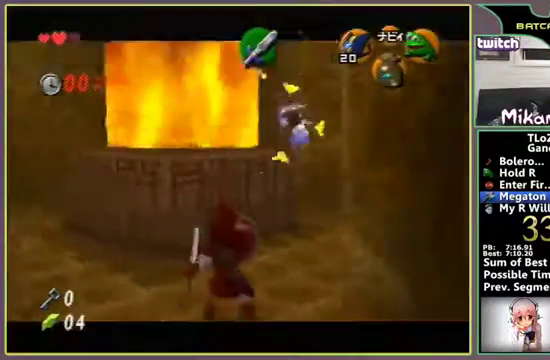
{"buttons": [], "left_stick": "up-right", "events": [[167, "left_stick", "up-right"]]}
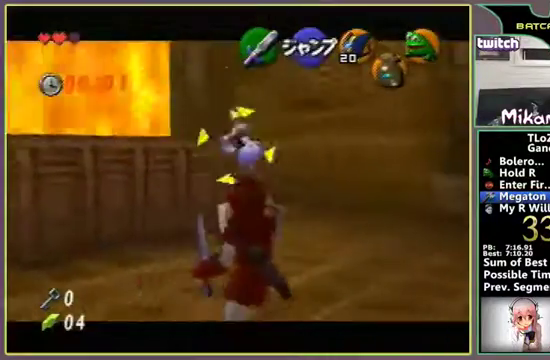
{"buttons": [], "left_stick": "up", "events": [[433, "left_stick", "up"]]}
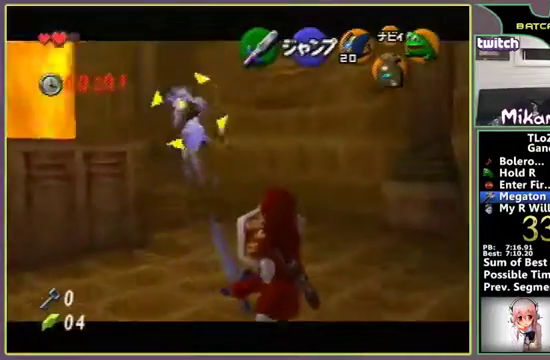
{"buttons": [], "left_stick": "up"}
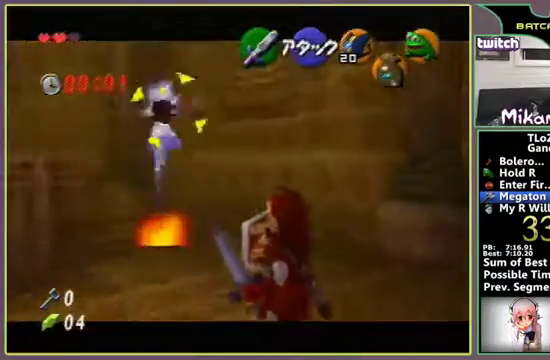
{"buttons": ["C_LEFT"], "left_stick": "center"}
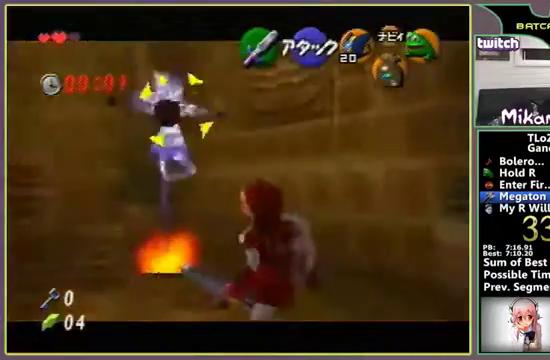
{"buttons": [], "left_stick": "center"}
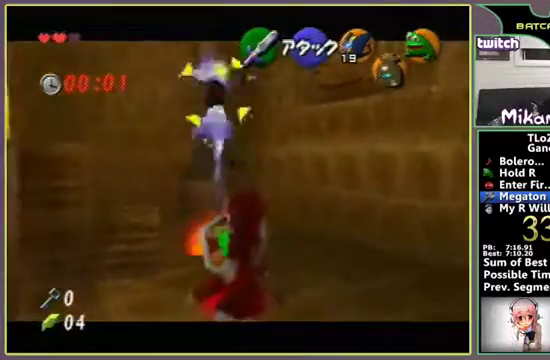
{"buttons": [], "left_stick": "center"}
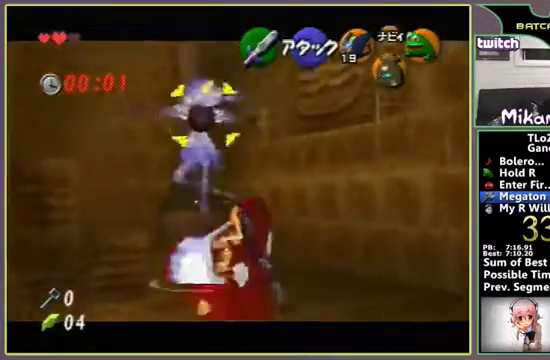
{"buttons": ["B"], "left_stick": "center"}